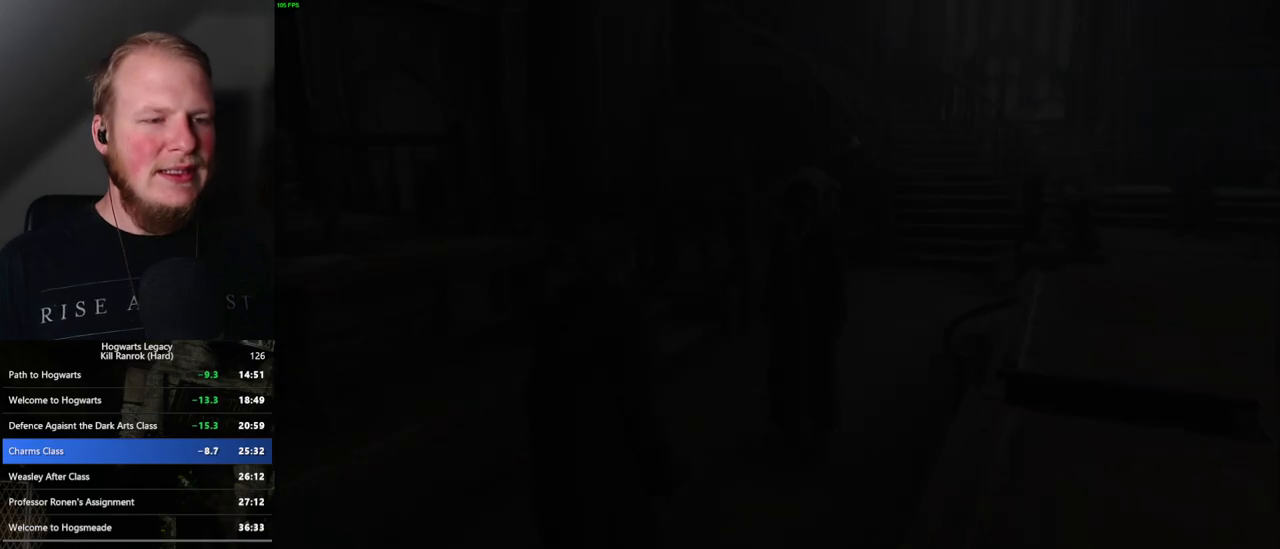
Gameplay with keyboard and mouse; each line is a JSON object with the keys and mouse buttons held at the frame after it. "events" lists presses ("down") and releases ("up") of ".", "/", "0", "1", "2", "3", "4", "5", "6", "7", "8", "9", "a", "alt_l", "alt_r", "b", "backslash", "backspace", "c", "caps_lock", "comma", "ctrl_l", "ctrl_r", "d", "e", "equals", "escape", "f", "f1", "f10", "f11", "f12", "f2", "f3", "f4", "f5", "f6", "f7", "f8", "f9", "g", "h", "i", "j", "k", "l", "lbracket", "m", "minus", "n", "o", "p", "q", "quote", "r", "rbracket", "return", "s", "semicolon", "shift_l", "shift_r", "space", "super", "t", "tab", "tilde", "u", "v", "w", "x", "y", "z", "mouse_left", "mouse_wheel", "mouse_right", "mouse_mb4" and "mouse_mb5" between this image and that frame as [ms after this image, input, new state], when the widget could be followed in between. "mouse_left", "mouse_wheel", "mouse_right", "mouse_mb4", "mouse_mb5" = the "left", "wheel", "right", "mb4", "mb5" buttons of the "mouse" list. No other keys are recorded. "wheel" means that the mouse wheel is clicked or scrolled. Mouse movement is not recorded.
{"keys": ["w"], "mouse": [], "events": [[17, "shift_l", "down"], [183, "shift_l", "up"]]}
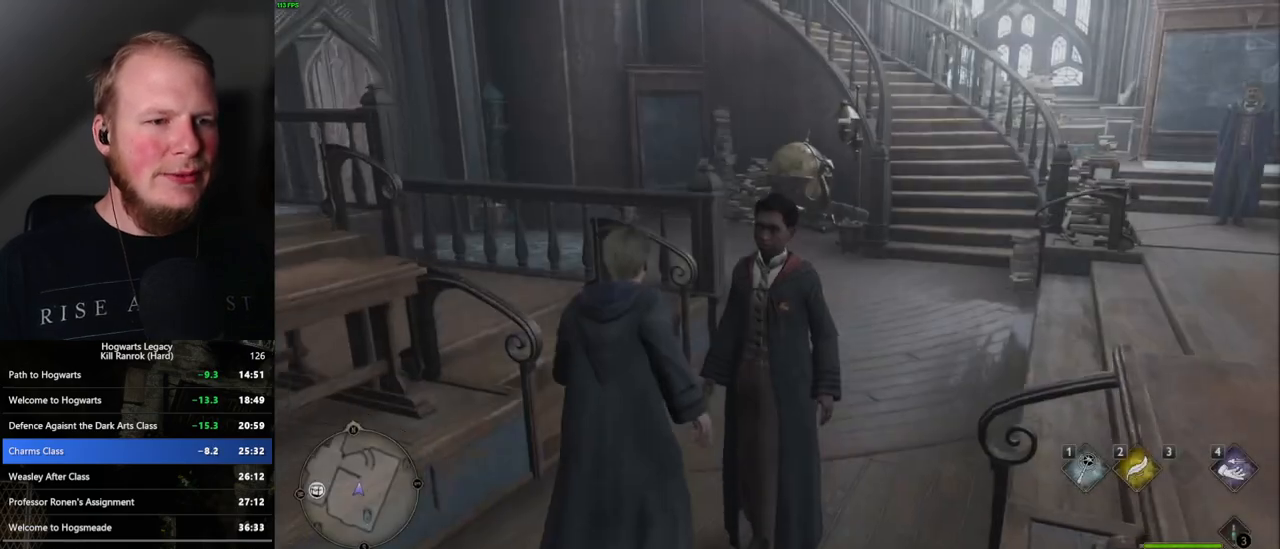
{"keys": ["d", "w"], "mouse": [], "events": [[150, "d", "down"]]}
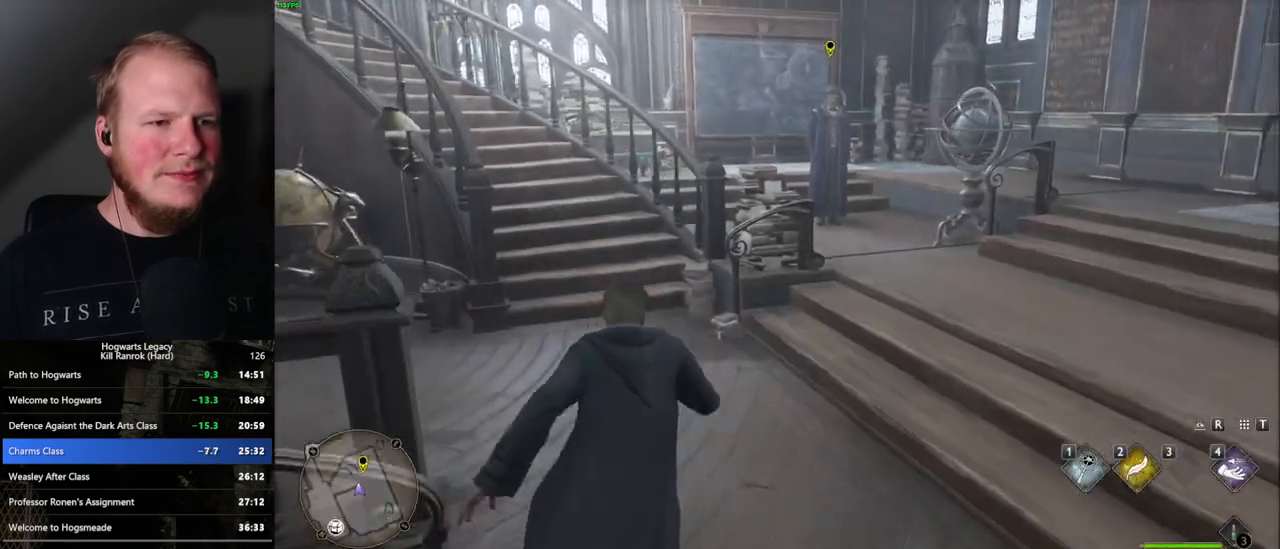
{"keys": ["w"], "mouse": [], "events": [[300, "d", "up"]]}
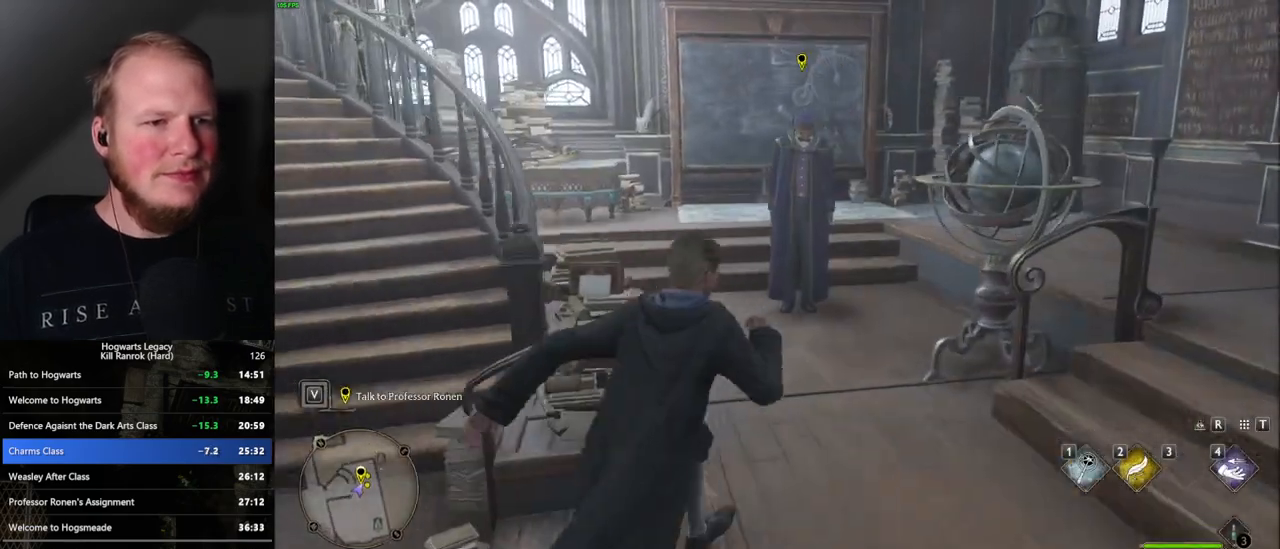
{"keys": ["f"], "mouse": [], "events": [[150, "f", "down"], [233, "f", "up"], [317, "f", "down"], [350, "w", "up"], [367, "f", "up"], [467, "f", "down"]]}
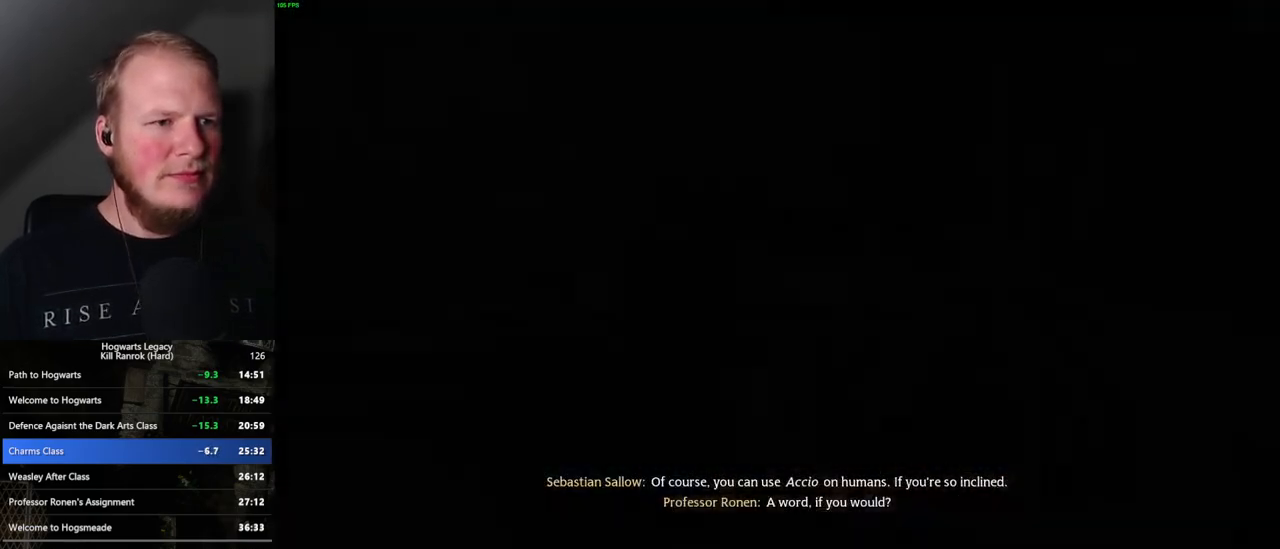
{"keys": ["q"], "mouse": [], "events": [[17, "f", "up"], [100, "f", "down"], [200, "f", "up"], [233, "mouse_wheel", "down"], [317, "mouse_wheel", "up"], [317, "q", "down"], [333, "space", "down"], [350, "mouse_wheel", "down"], [417, "mouse_wheel", "up"], [417, "space", "up"], [433, "q", "up"], [500, "q", "down"]]}
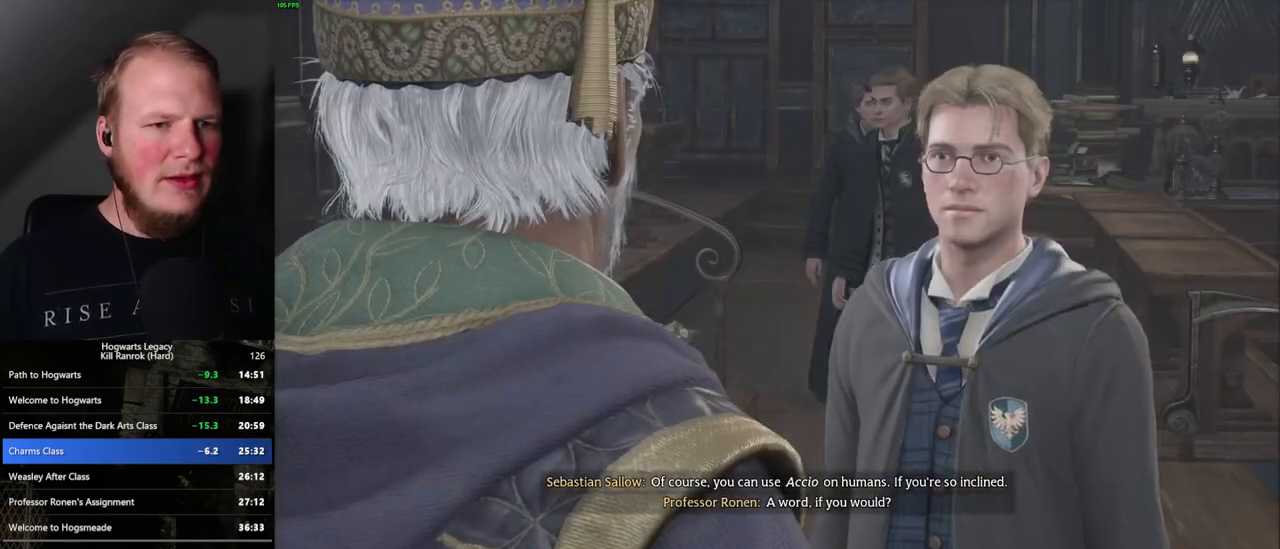
{"keys": ["q", "space"], "mouse": [], "events": [[67, "q", "up"], [133, "q", "down"], [167, "space", "down"], [217, "q", "up"], [217, "space", "up"], [250, "mouse_wheel", "down"], [283, "mouse_wheel", "up"], [283, "q", "down"], [300, "mouse_wheel", "down"], [317, "mouse_wheel", "up"], [317, "space", "down"], [367, "q", "up"], [367, "space", "up"], [433, "q", "down"], [467, "space", "down"]]}
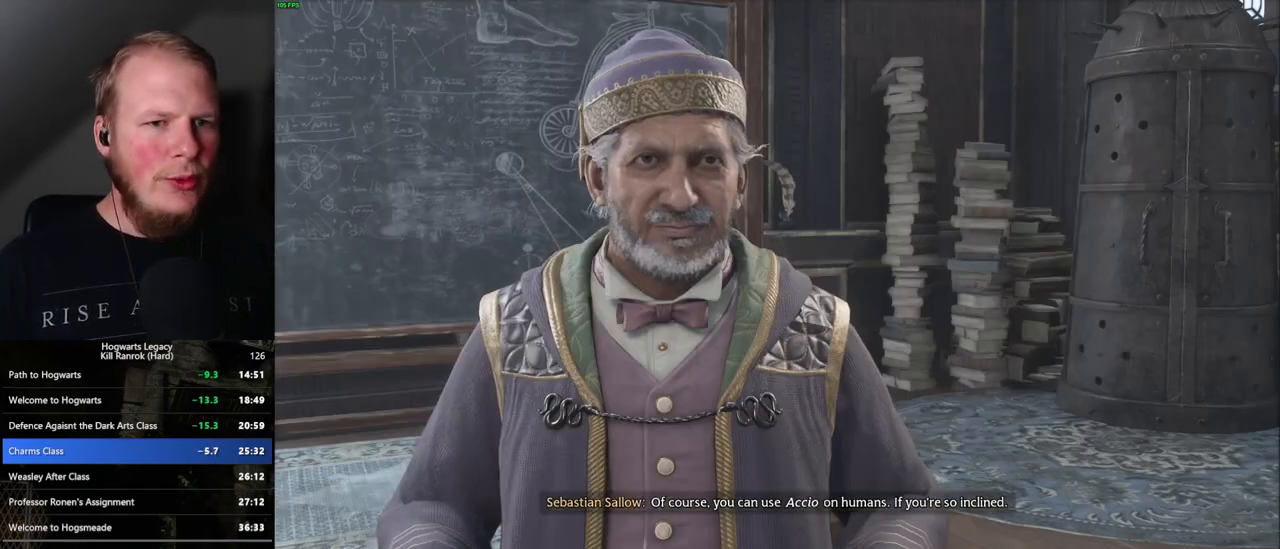
{"keys": [], "mouse": ["wheel"], "events": [[17, "space", "up"], [33, "q", "up"], [67, "mouse_wheel", "down"], [100, "mouse_wheel", "up"], [100, "q", "down"], [117, "mouse_wheel", "down"], [133, "mouse_wheel", "up"], [133, "space", "down"], [150, "mouse_wheel", "down"], [183, "q", "up"], [183, "space", "up"], [200, "mouse_wheel", "up"], [250, "q", "down"], [267, "space", "down"], [317, "q", "up"], [317, "space", "up"], [400, "q", "down"], [417, "space", "down"], [450, "mouse_wheel", "down"], [467, "q", "up"], [467, "space", "up"]]}
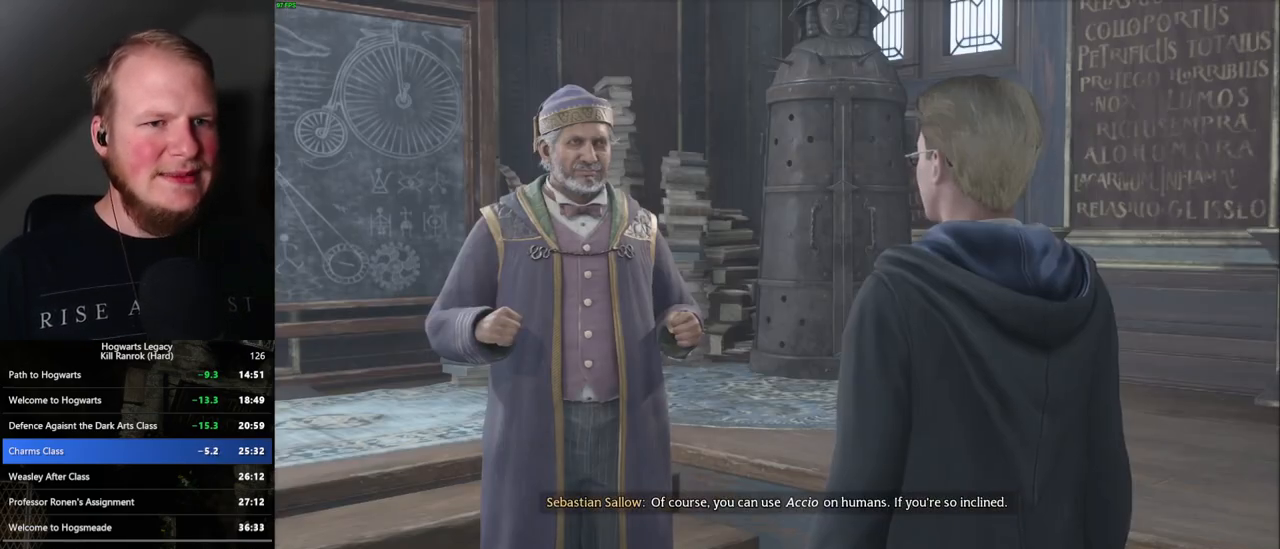
{"keys": [], "mouse": ["wheel"], "events": [[67, "mouse_wheel", "up"], [67, "q", "down"], [83, "space", "down"], [117, "q", "up"], [117, "space", "up"], [200, "q", "down"], [267, "q", "up"], [333, "mouse_wheel", "down"], [350, "mouse_wheel", "up"], [350, "q", "down"], [367, "space", "down"], [383, "mouse_wheel", "down"], [400, "mouse_wheel", "up"], [417, "q", "up"], [417, "space", "up"], [450, "mouse_wheel", "down"]]}
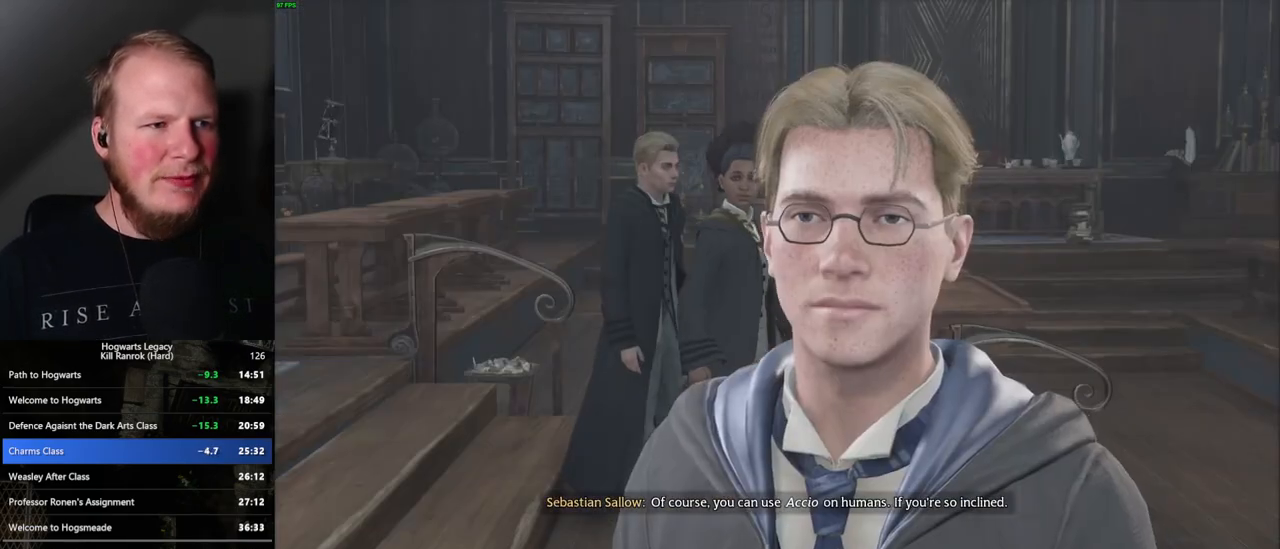
{"keys": ["q"], "mouse": [], "events": [[17, "mouse_wheel", "up"], [17, "q", "down"], [67, "q", "up"], [167, "q", "down"], [183, "mouse_wheel", "down"], [200, "mouse_wheel", "up"], [217, "q", "up"], [250, "mouse_wheel", "down"], [317, "mouse_wheel", "up"], [317, "q", "down"], [367, "q", "up"], [450, "q", "down"]]}
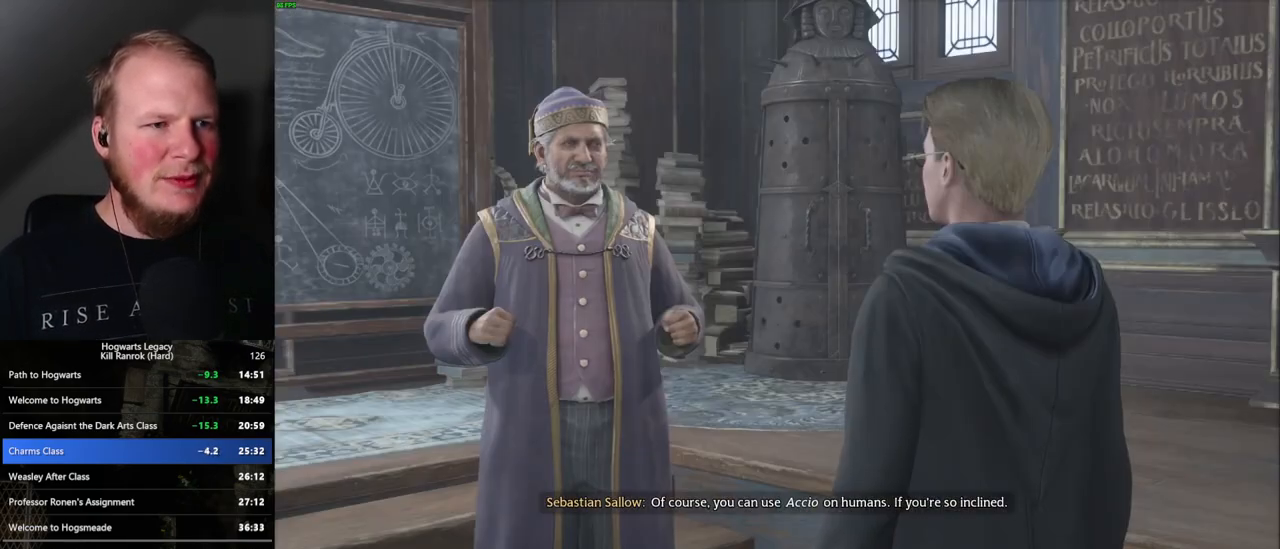
{"keys": [], "mouse": ["wheel"], "events": [[17, "q", "up"], [50, "mouse_wheel", "down"], [67, "mouse_wheel", "up"], [100, "q", "down"], [117, "space", "down"], [133, "mouse_wheel", "down"], [150, "mouse_wheel", "up"], [150, "q", "up"], [150, "space", "up"], [233, "q", "down"], [300, "q", "up"], [367, "mouse_wheel", "down"], [383, "mouse_wheel", "up"], [400, "q", "down"], [417, "space", "down"], [433, "mouse_wheel", "down"], [450, "q", "up"], [450, "space", "up"]]}
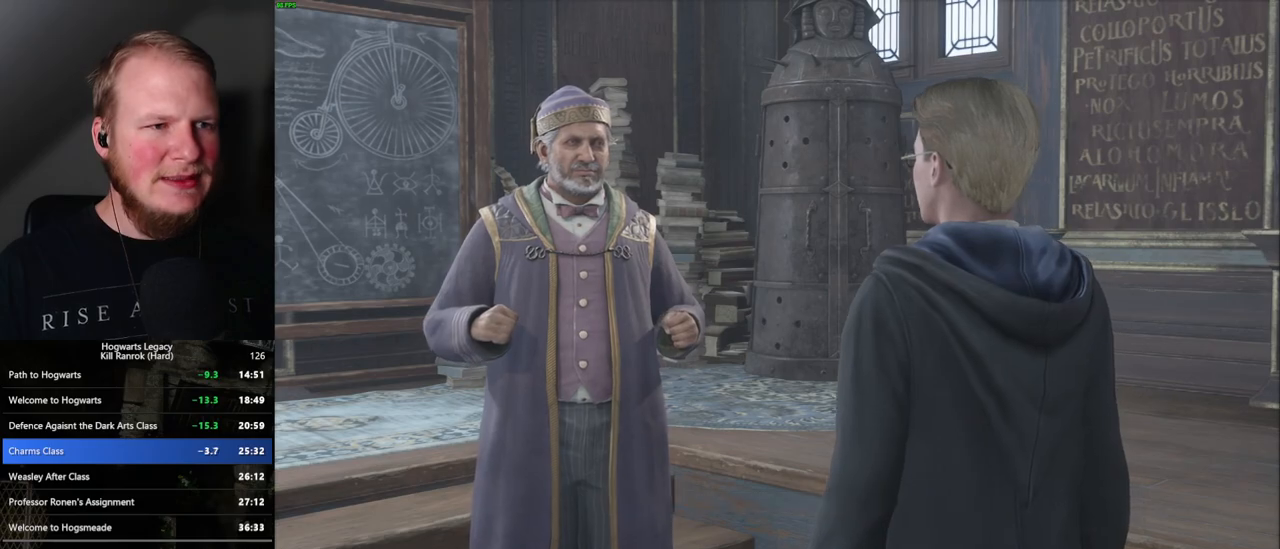
{"keys": ["s"], "mouse": [], "events": [[33, "mouse_wheel", "up"], [33, "q", "down"], [50, "space", "down"], [100, "space", "up"], [200, "mouse_wheel", "down"], [217, "mouse_wheel", "up"], [217, "space", "down"], [250, "space", "up"], [267, "q", "up"], [283, "mouse_wheel", "down"], [333, "mouse_wheel", "up"], [433, "s", "down"]]}
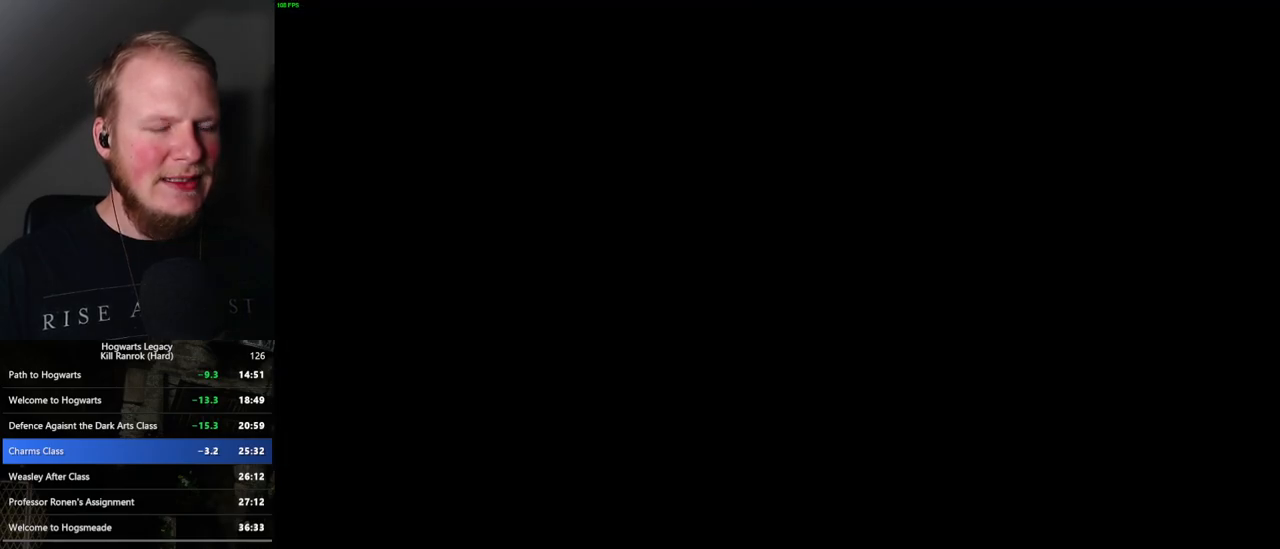
{"keys": ["a", "w"], "mouse": [], "events": [[50, "space", "down"], [133, "space", "up"], [317, "a", "down"], [383, "s", "up"], [500, "w", "down"]]}
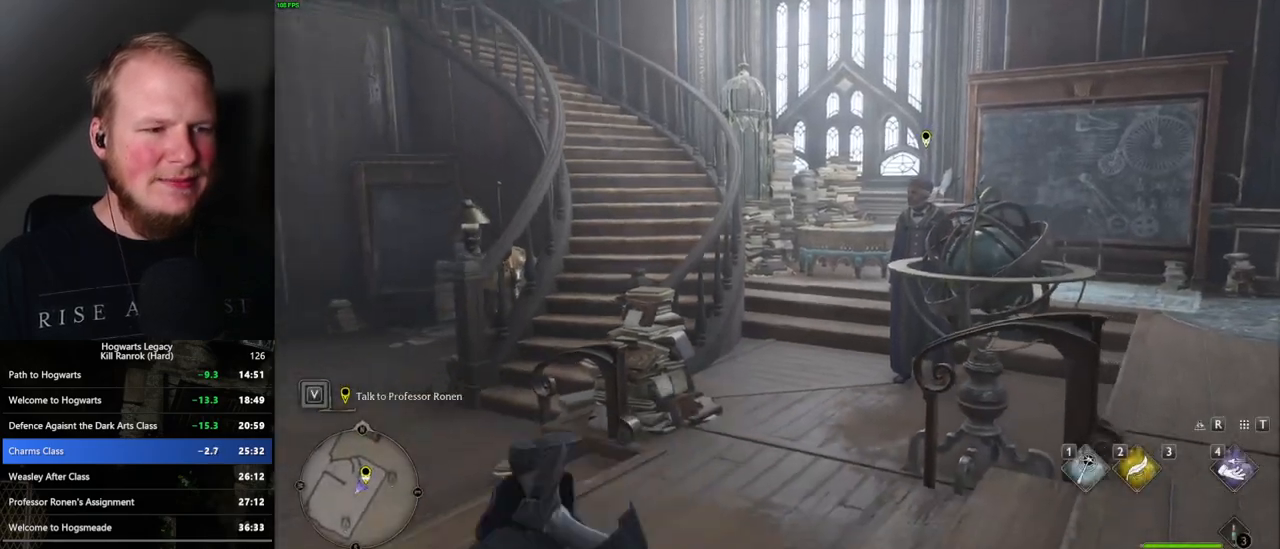
{"keys": ["w"], "mouse": [], "events": [[50, "a", "up"], [200, "shift_l", "down"], [317, "shift_l", "up"]]}
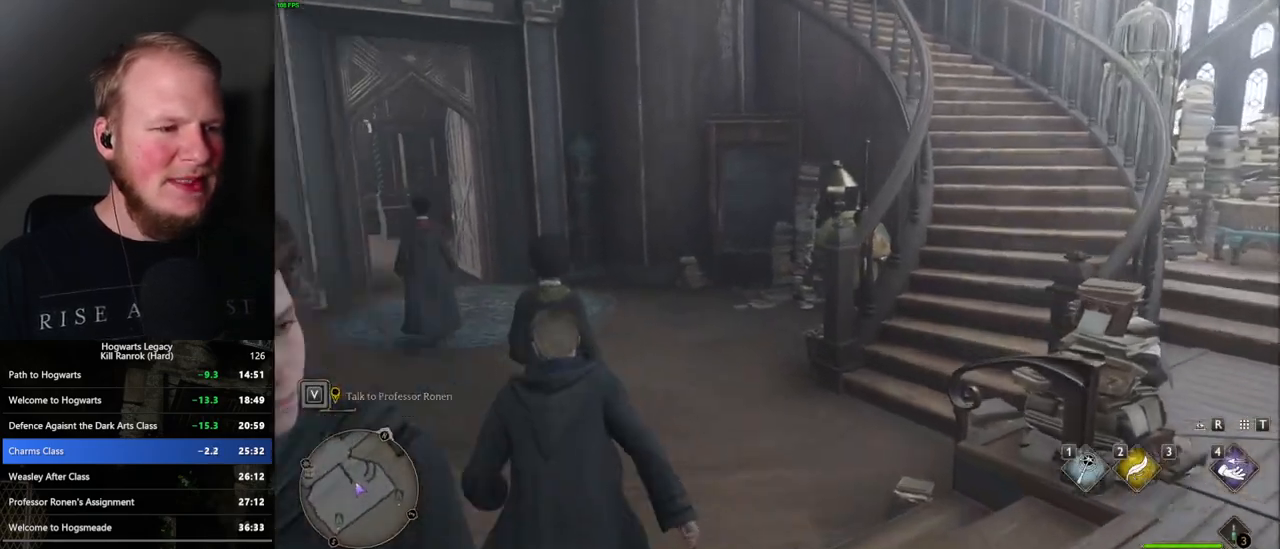
{"keys": ["w"], "mouse": [], "events": []}
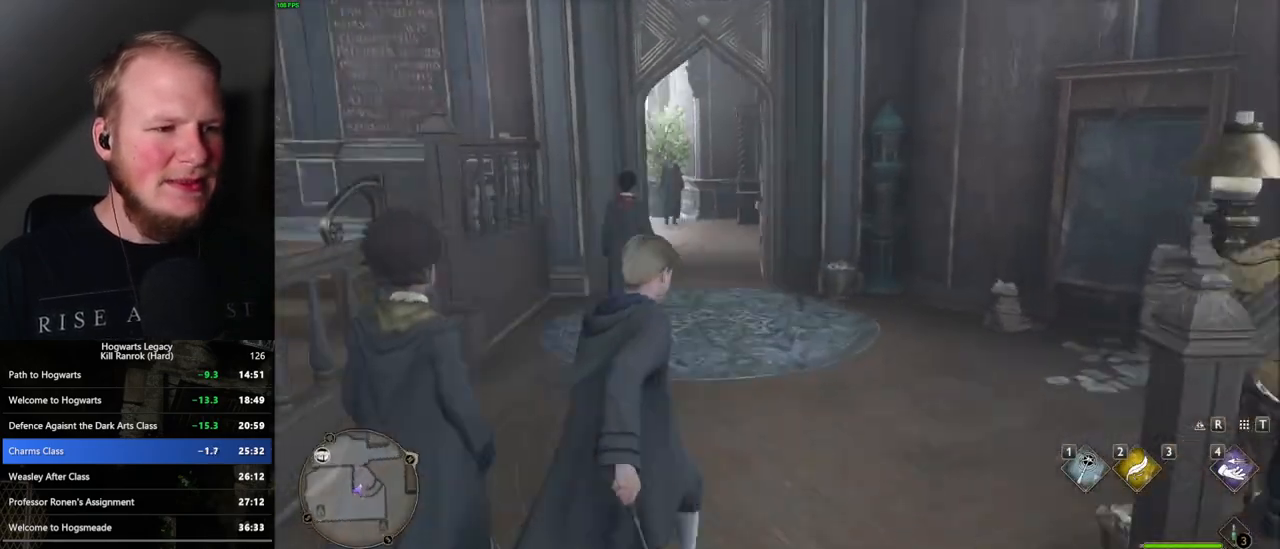
{"keys": ["w"], "mouse": [], "events": []}
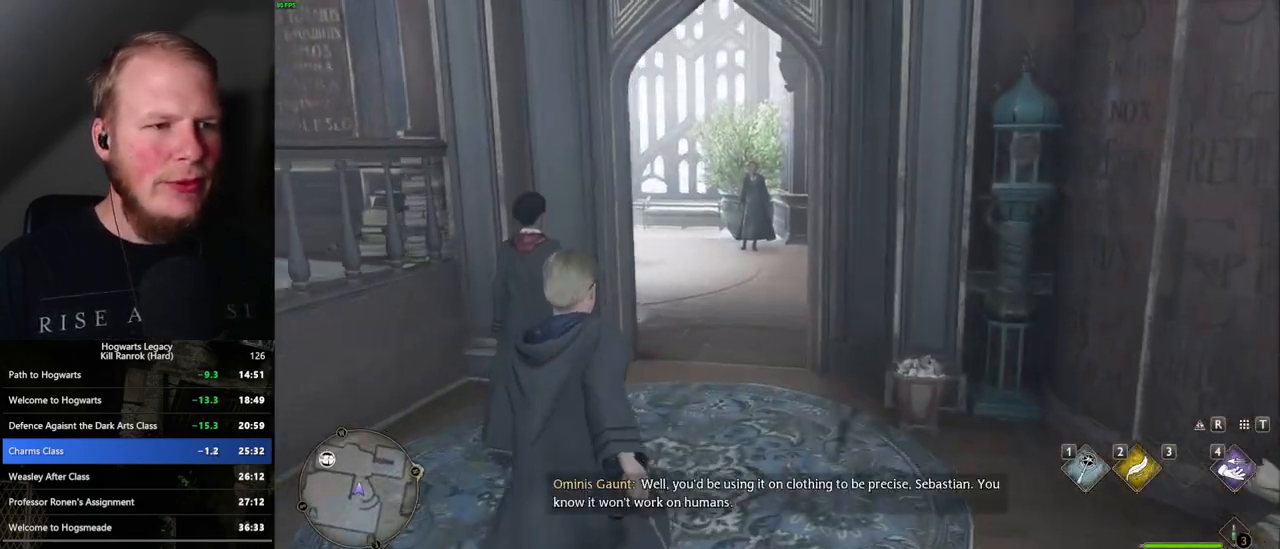
{"keys": ["w"], "mouse": [], "events": []}
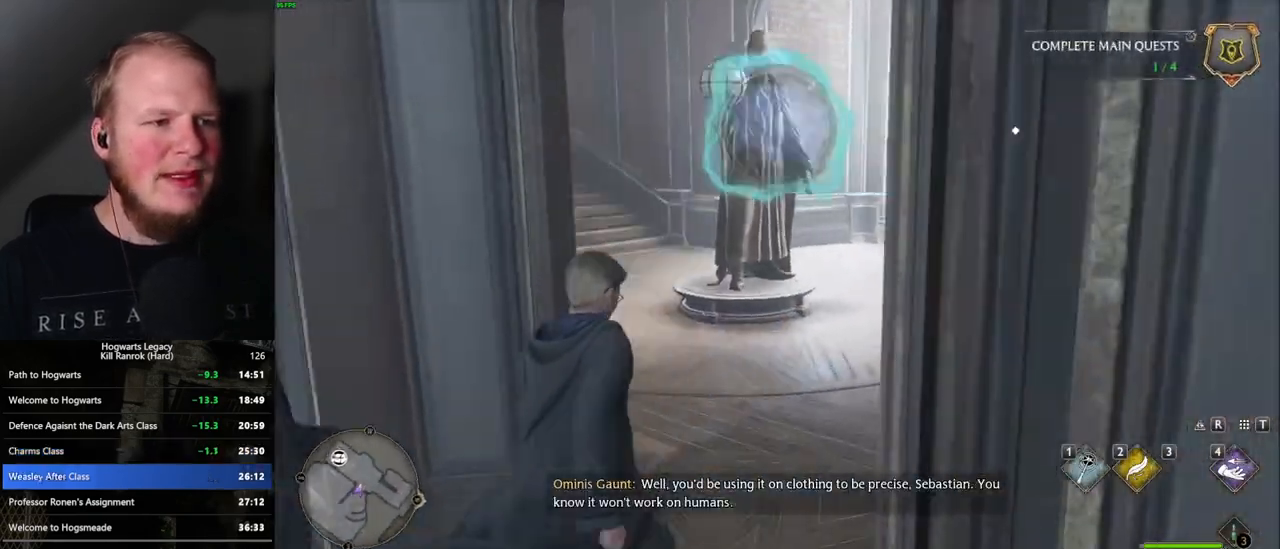
{"keys": ["w"], "mouse": [], "events": []}
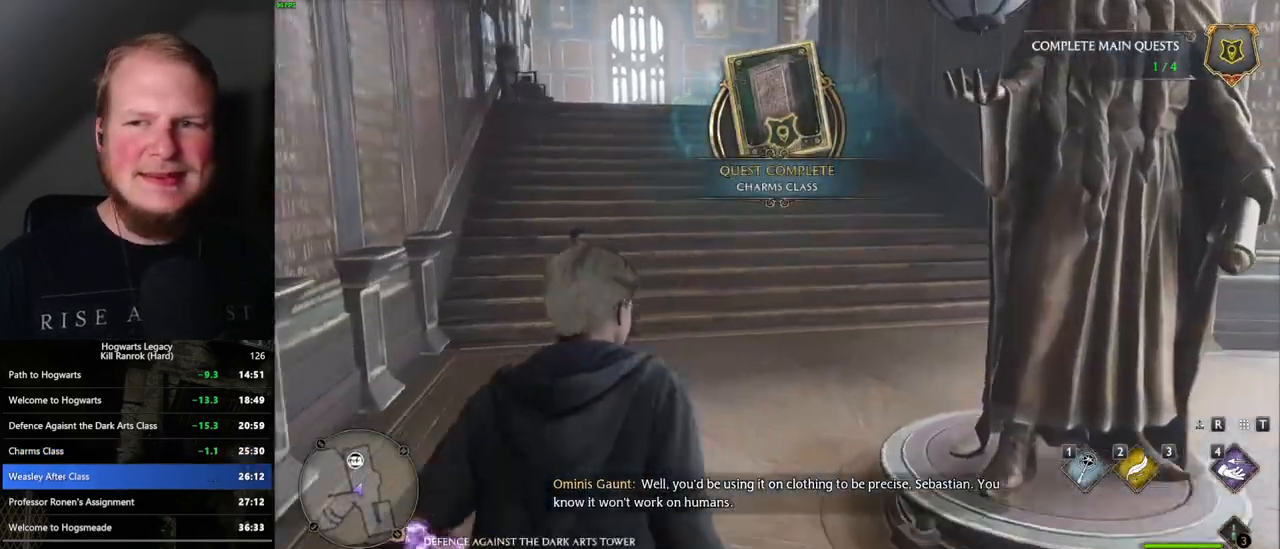
{"keys": ["w"], "mouse": [], "events": []}
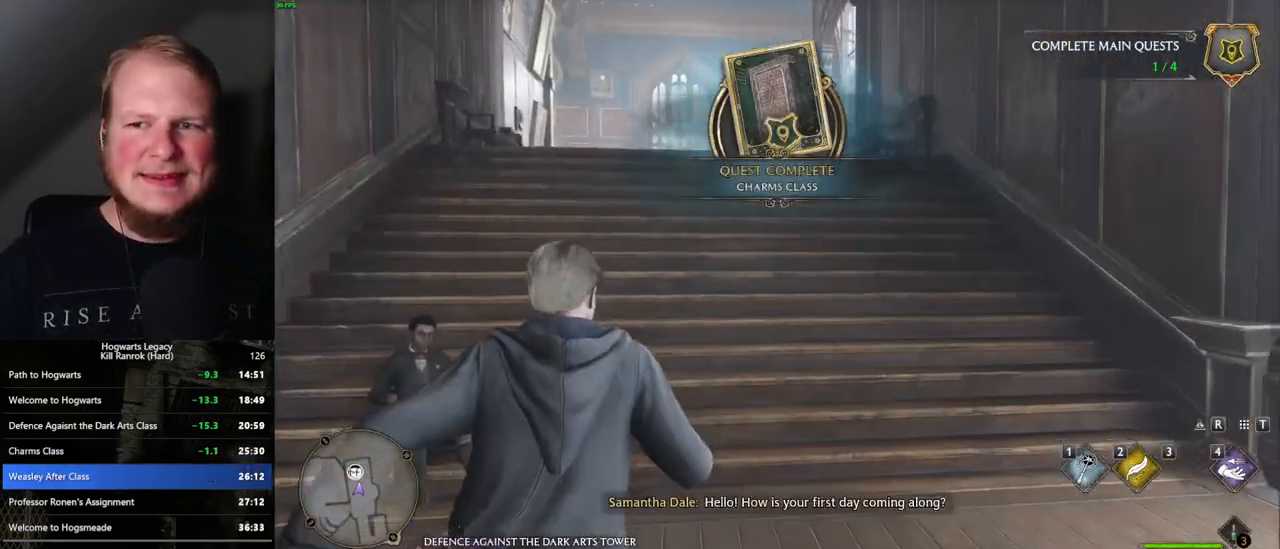
{"keys": ["w"], "mouse": [], "events": []}
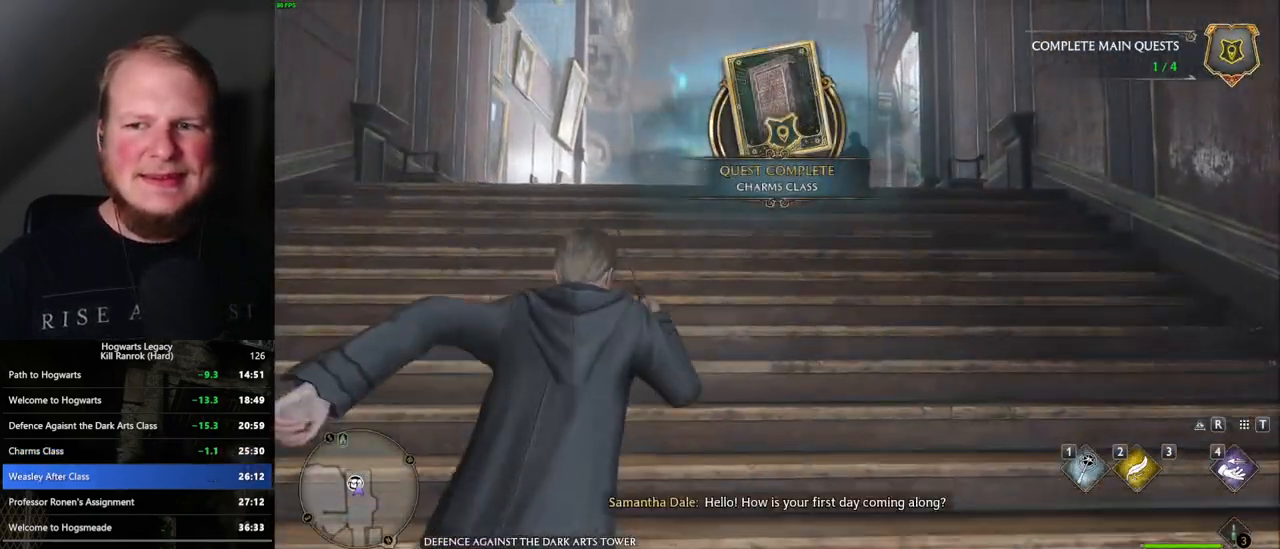
{"keys": ["w"], "mouse": [], "events": []}
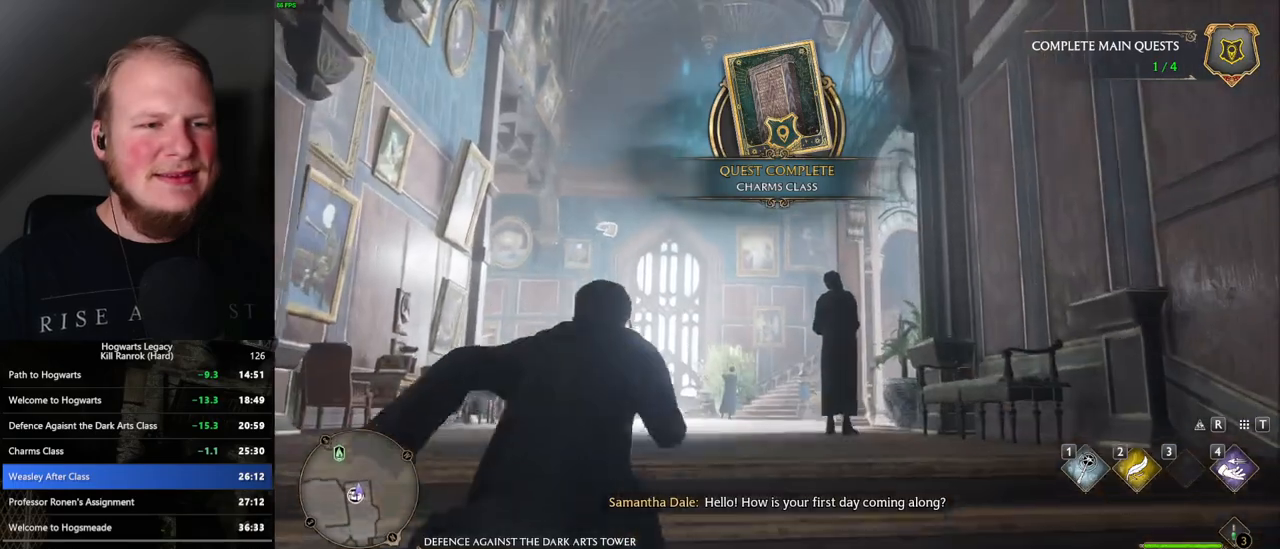
{"keys": ["w"], "mouse": [], "events": []}
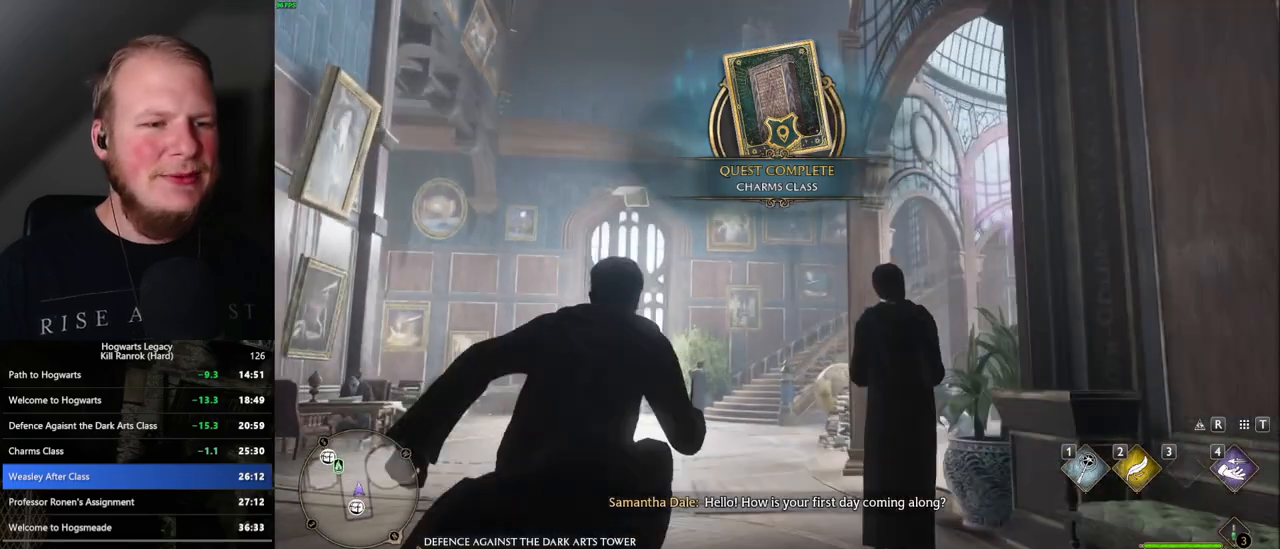
{"keys": ["w"], "mouse": [], "events": []}
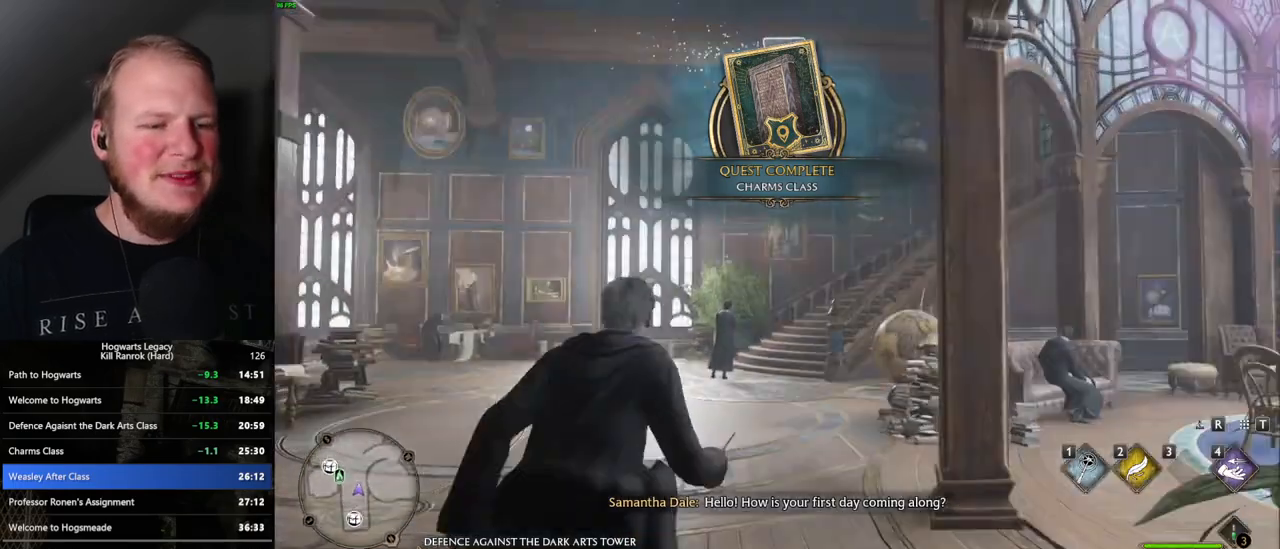
{"keys": ["w"], "mouse": [], "events": []}
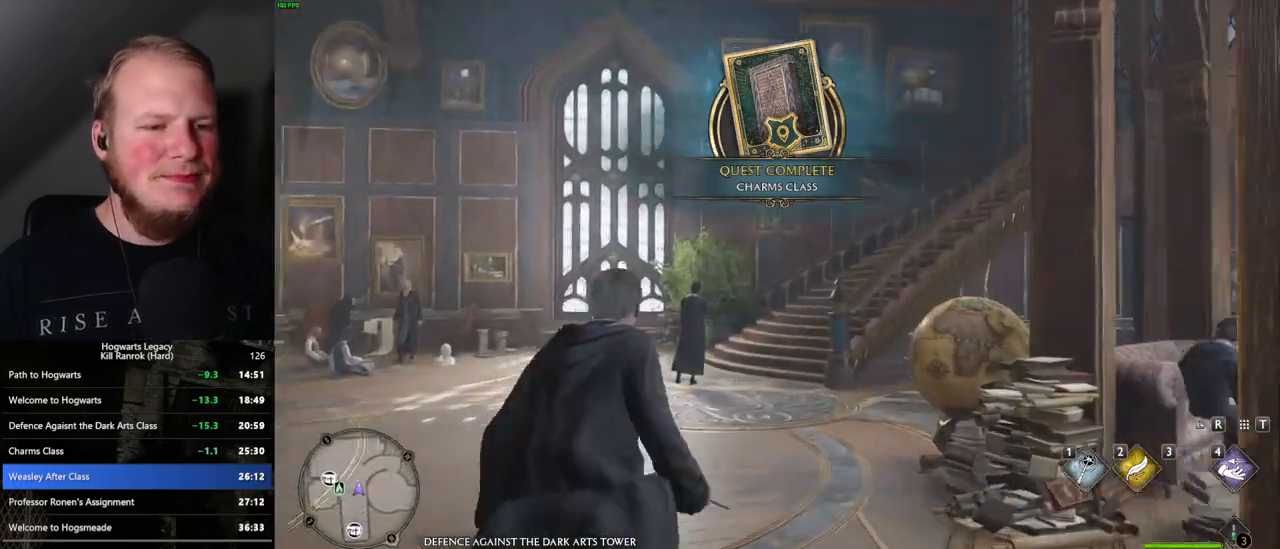
{"keys": ["w"], "mouse": [], "events": []}